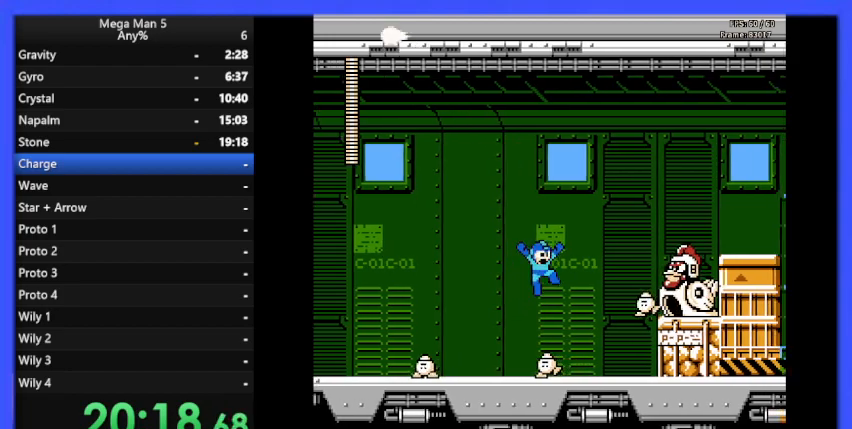
Gameplay with a controller (Nintendo layout); each line is a JSON object with the inputs held at the frame after it. "events" lists button and stick changes between this image and that frame as [ms after this image, input, new state], when the widget could be followed in between. Not read: L3 R3.
{"buttons": ["B", "DPAD_LEFT"], "events": [[33, "DPAD_RIGHT", "up"], [133, "A", "up"], [133, "DPAD_RIGHT", "down"], [167, "B", "up"], [233, "B", "down"], [267, "DPAD_RIGHT", "up"], [500, "DPAD_LEFT", "down"]]}
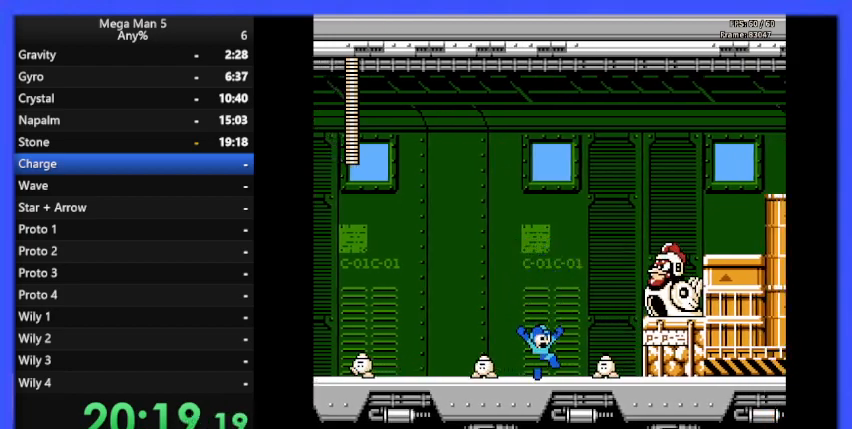
{"buttons": ["A", "B"], "events": [[133, "DPAD_LEFT", "up"], [233, "DPAD_LEFT", "down"], [367, "A", "down"], [433, "DPAD_LEFT", "up"]]}
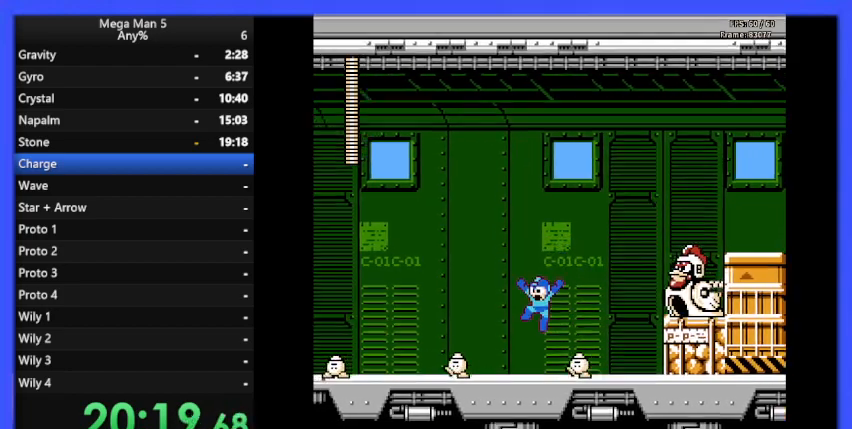
{"buttons": ["B"], "events": [[33, "DPAD_RIGHT", "down"], [300, "A", "up"], [333, "B", "up"], [433, "B", "down"], [500, "DPAD_RIGHT", "up"]]}
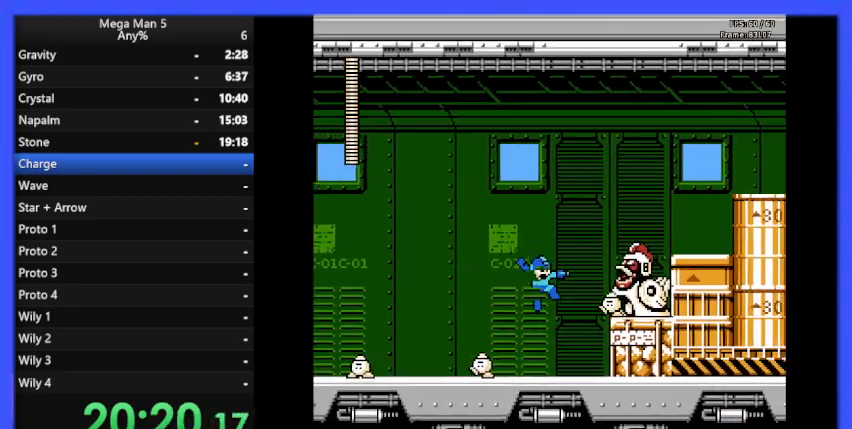
{"buttons": ["A", "B", "DPAD_RIGHT"], "events": [[100, "DPAD_LEFT", "down"], [267, "DPAD_LEFT", "up"], [400, "A", "down"], [467, "DPAD_RIGHT", "down"]]}
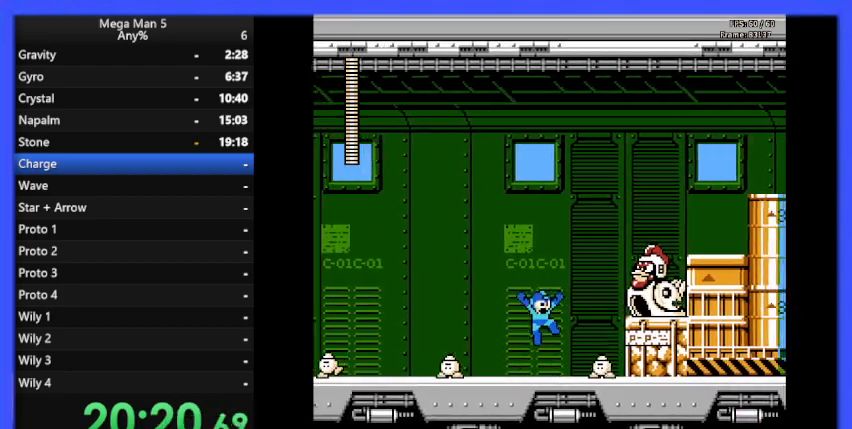
{"buttons": ["B"], "events": [[167, "A", "up"], [167, "B", "up"], [233, "B", "down"], [333, "B", "up"], [400, "B", "down"], [467, "DPAD_RIGHT", "up"]]}
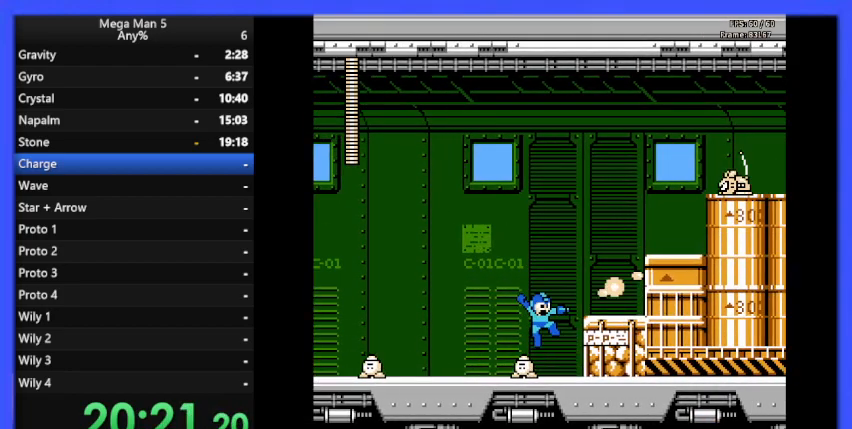
{"buttons": ["B", "DPAD_RIGHT"], "events": [[167, "DPAD_RIGHT", "down"], [233, "A", "down"], [433, "A", "up"]]}
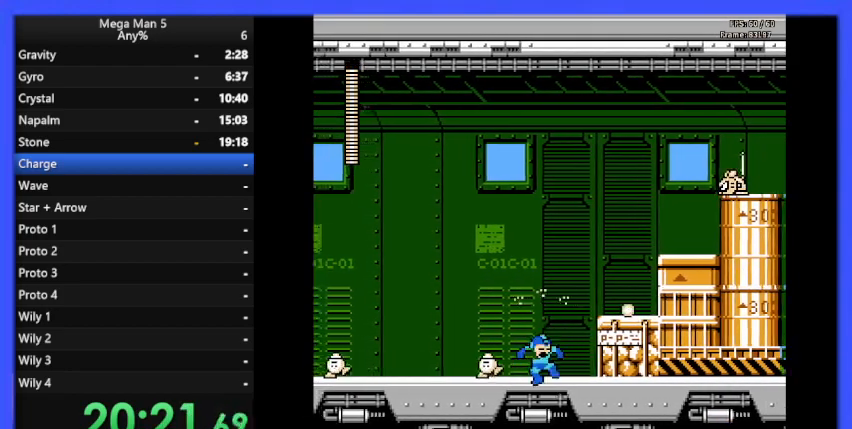
{"buttons": ["B", "DPAD_RIGHT"], "events": [[233, "A", "down"], [433, "A", "up"]]}
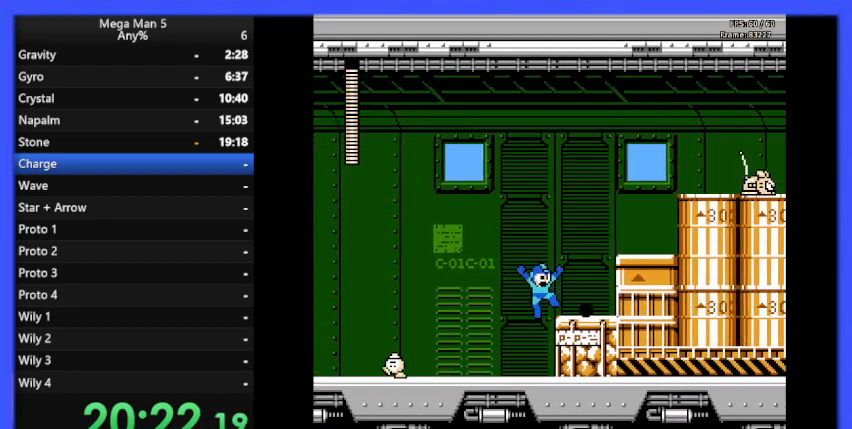
{"buttons": ["A", "B", "DPAD_RIGHT"], "events": [[433, "A", "down"]]}
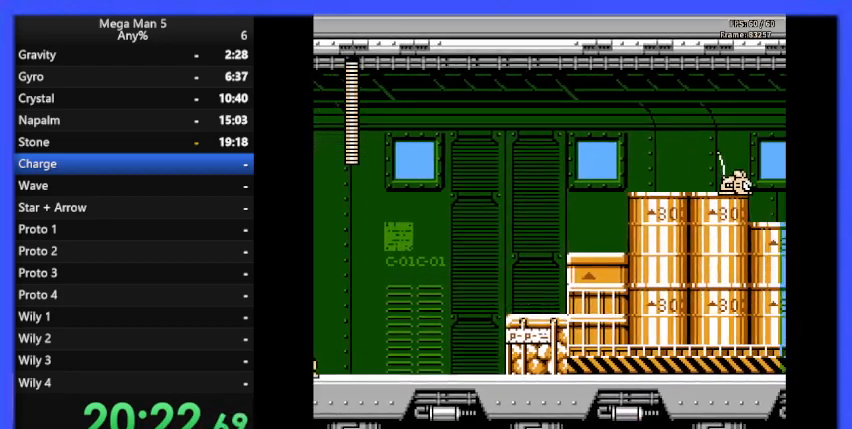
{"buttons": ["B"], "events": [[100, "A", "up"], [233, "DPAD_RIGHT", "up"]]}
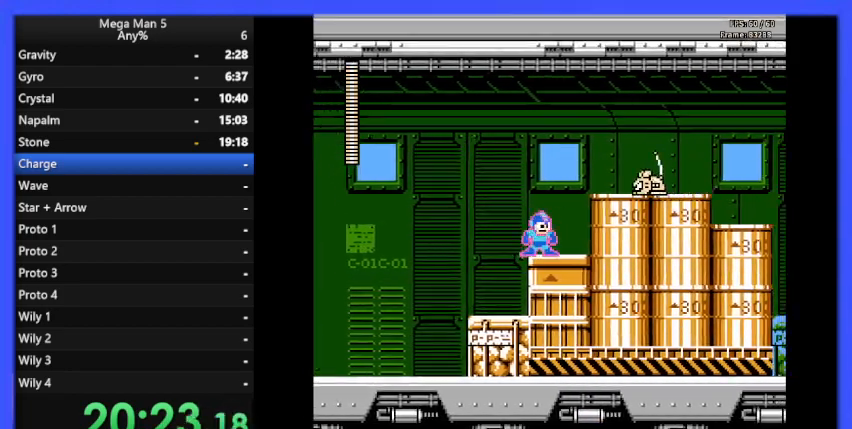
{"buttons": ["B", "DPAD_RIGHT"], "events": [[333, "A", "down"], [400, "B", "up"], [433, "A", "up"], [433, "DPAD_RIGHT", "down"], [467, "B", "down"]]}
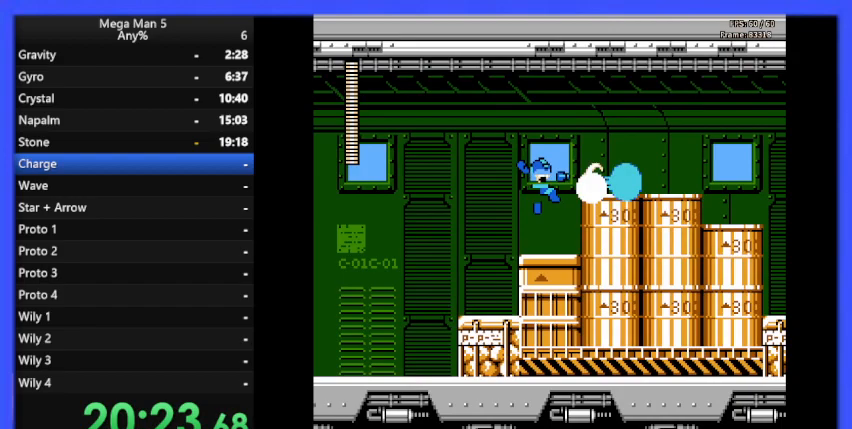
{"buttons": ["B", "DPAD_RIGHT"], "events": [[300, "A", "down"], [433, "A", "up"]]}
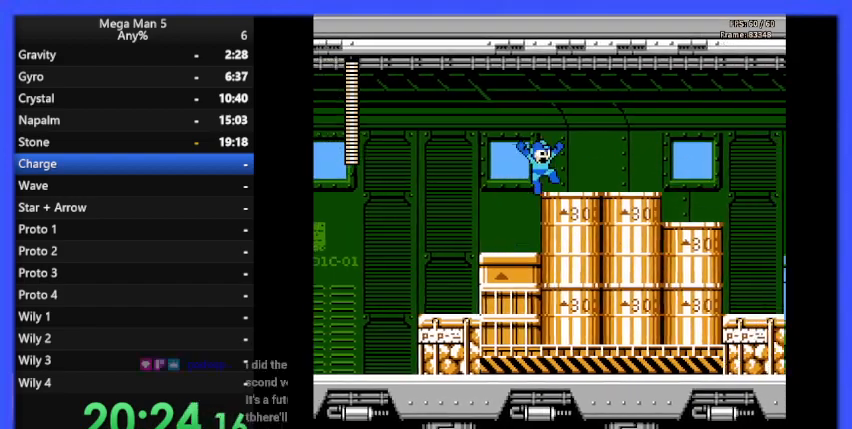
{"buttons": ["B", "DPAD_RIGHT"], "events": [[133, "DPAD_DOWN", "down"], [167, "A", "down"], [233, "DPAD_DOWN", "up"], [300, "A", "up"]]}
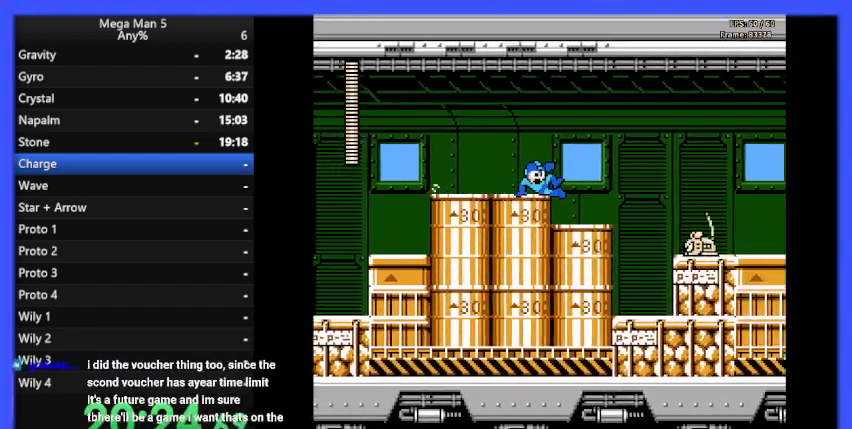
{"buttons": ["A", "B", "DPAD_RIGHT"], "events": [[400, "A", "down"]]}
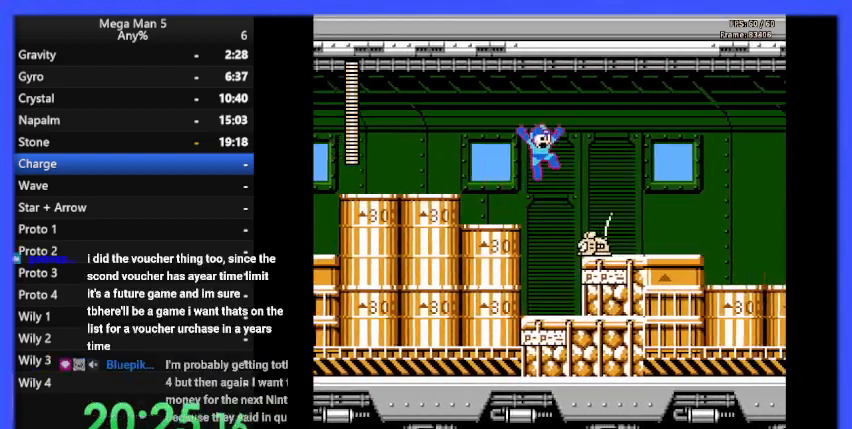
{"buttons": ["B", "DPAD_RIGHT"], "events": [[33, "A", "up"], [33, "DPAD_RIGHT", "up"], [133, "DPAD_LEFT", "down"], [267, "DPAD_LEFT", "up"], [333, "DPAD_RIGHT", "down"]]}
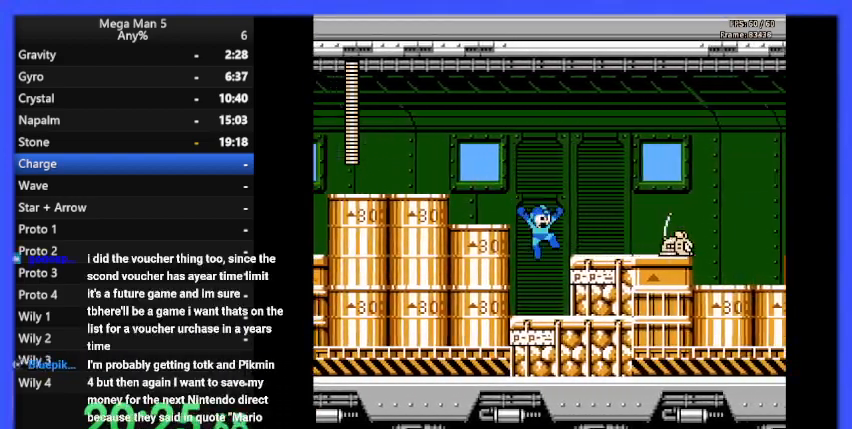
{"buttons": ["B", "DPAD_RIGHT"], "events": [[100, "DPAD_RIGHT", "up"], [267, "A", "down"], [267, "DPAD_RIGHT", "down"], [367, "A", "up"], [367, "B", "up"], [433, "B", "down"]]}
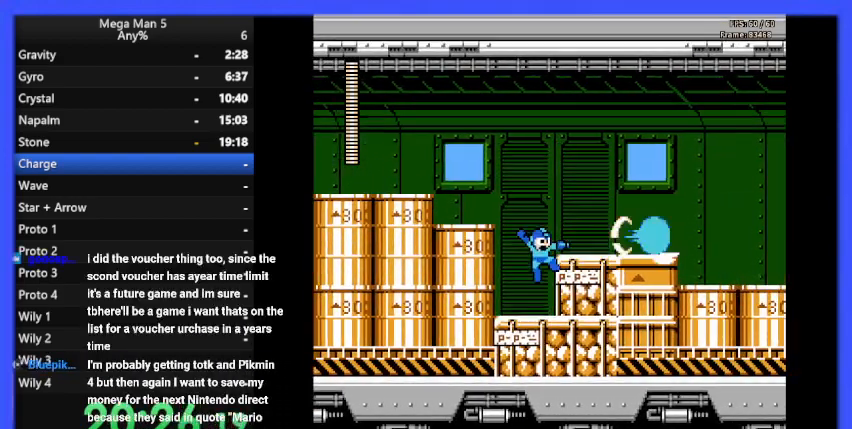
{"buttons": ["B", "DPAD_RIGHT"], "events": [[233, "A", "down"], [433, "A", "up"]]}
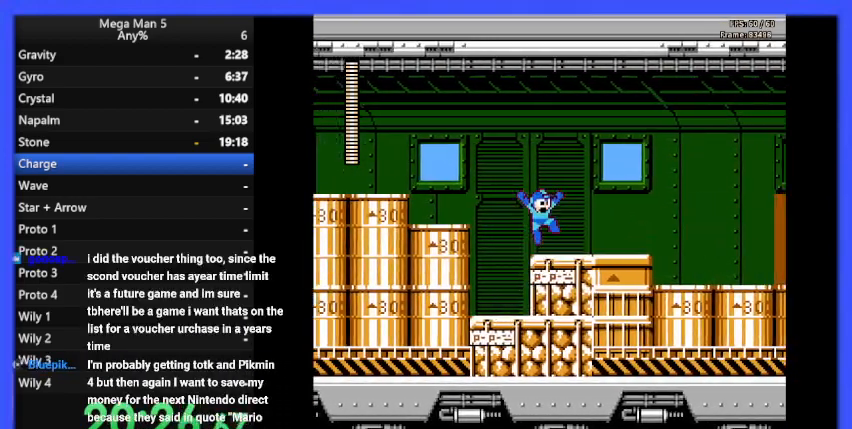
{"buttons": ["B", "DPAD_RIGHT"], "events": [[200, "A", "down"], [200, "DPAD_DOWN", "down"], [233, "DPAD_DOWN", "up"], [300, "A", "up"]]}
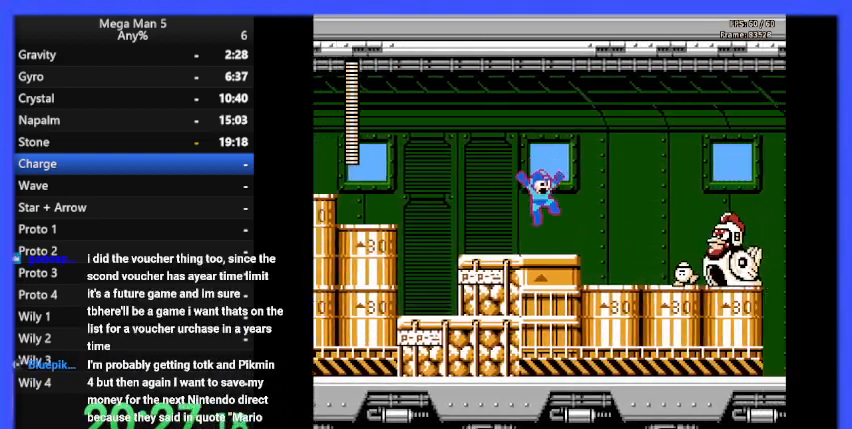
{"buttons": ["B"], "events": [[333, "B", "up"], [367, "B", "down"], [500, "DPAD_RIGHT", "up"]]}
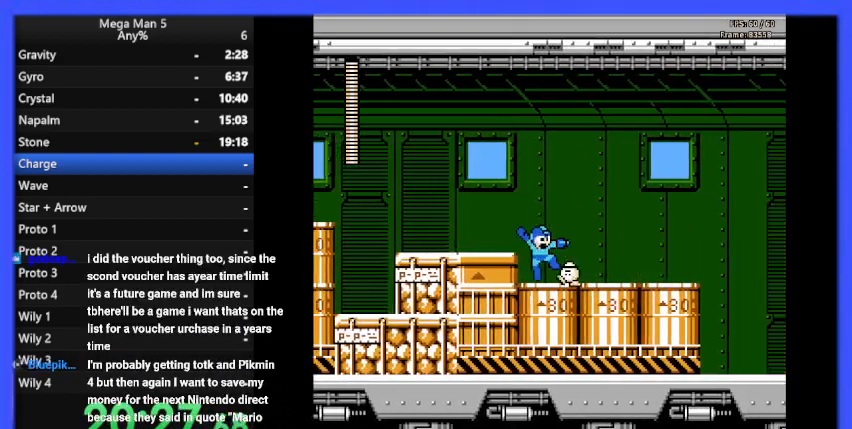
{"buttons": ["DPAD_RIGHT"], "events": [[33, "DPAD_LEFT", "down"], [200, "A", "down"], [333, "DPAD_LEFT", "up"], [333, "DPAD_UP", "down"], [367, "A", "up"], [367, "DPAD_UP", "up"], [433, "DPAD_RIGHT", "down"], [500, "B", "up"]]}
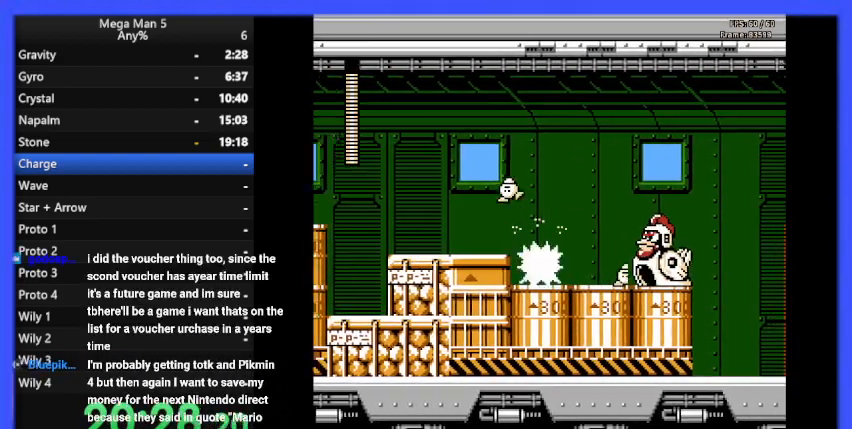
{"buttons": ["DPAD_LEFT"], "events": [[167, "A", "down"], [200, "B", "down"], [300, "A", "up"], [300, "B", "up"], [300, "DPAD_RIGHT", "up"], [367, "A", "down"], [367, "B", "down"], [433, "A", "up"], [433, "B", "up"], [467, "DPAD_LEFT", "down"]]}
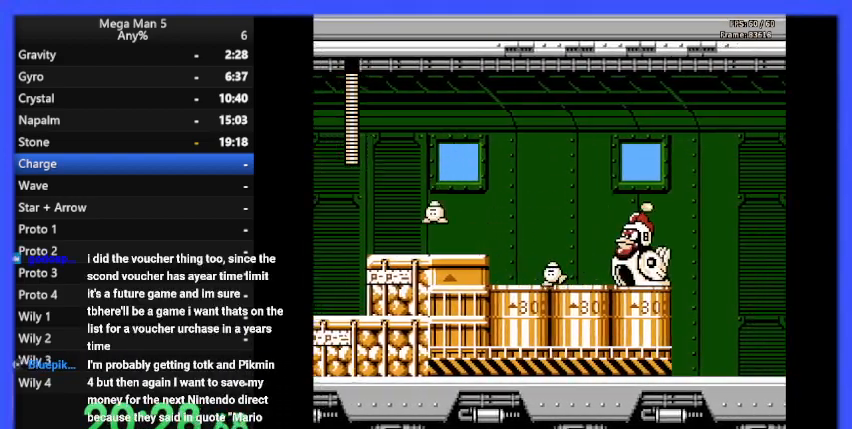
{"buttons": ["DPAD_LEFT"], "events": [[67, "DPAD_LEFT", "up"], [133, "DPAD_RIGHT", "down"], [167, "A", "down"], [200, "B", "down"], [300, "A", "up"], [300, "B", "up"], [333, "A", "down"], [333, "B", "down"], [333, "DPAD_RIGHT", "up"], [433, "A", "up"], [433, "B", "up"], [433, "DPAD_LEFT", "down"]]}
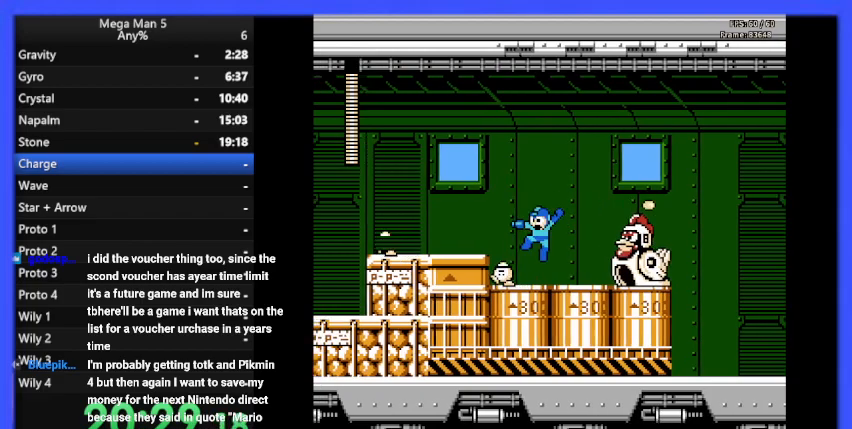
{"buttons": ["DPAD_LEFT"], "events": [[67, "DPAD_LEFT", "up"], [133, "DPAD_RIGHT", "down"], [167, "A", "down"], [200, "B", "down"], [233, "DPAD_RIGHT", "up"], [267, "B", "up"], [300, "A", "up"], [333, "A", "down"], [333, "B", "down"], [400, "DPAD_LEFT", "down"], [433, "B", "up"], [467, "A", "up"]]}
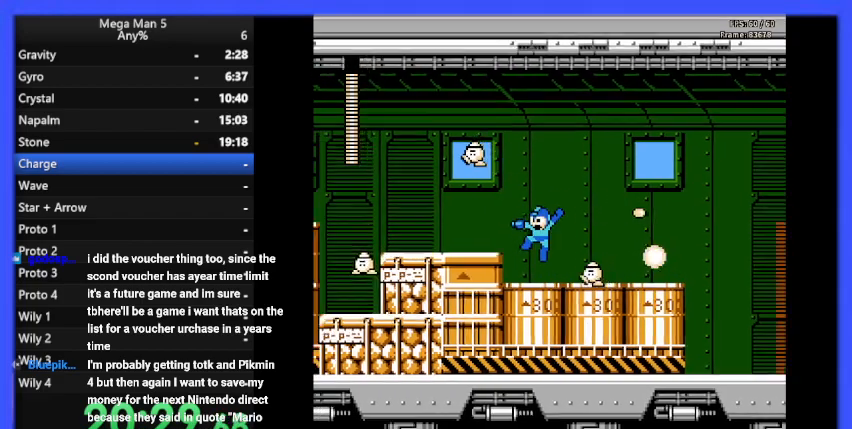
{"buttons": ["DPAD_RIGHT"], "events": [[67, "DPAD_LEFT", "up"], [167, "DPAD_RIGHT", "down"], [233, "A", "down"], [400, "A", "up"]]}
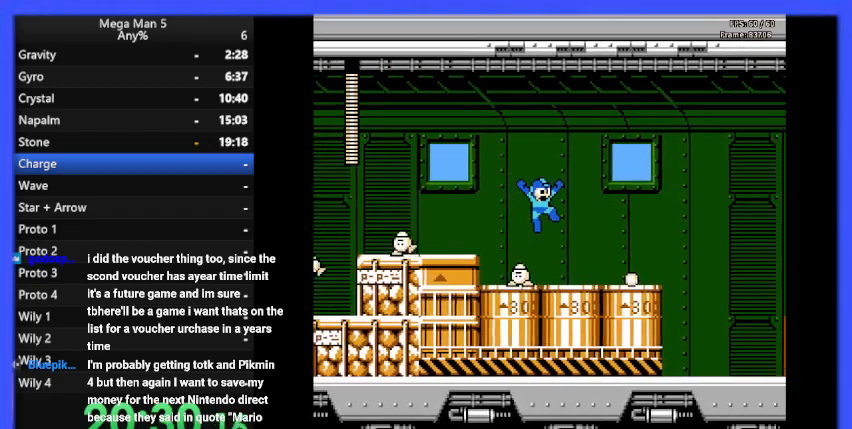
{"buttons": ["B", "DPAD_RIGHT"], "events": [[33, "B", "down"], [300, "DPAD_DOWN", "down"], [333, "A", "down"], [333, "DPAD_RIGHT", "up"], [367, "DPAD_RIGHT", "down"], [433, "A", "up"], [433, "DPAD_DOWN", "up"]]}
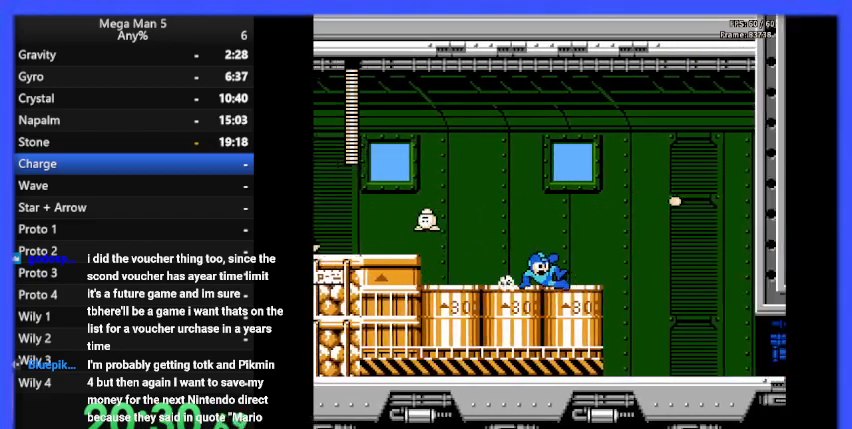
{"buttons": ["B", "DPAD_RIGHT"], "events": [[33, "A", "down"], [167, "A", "up"]]}
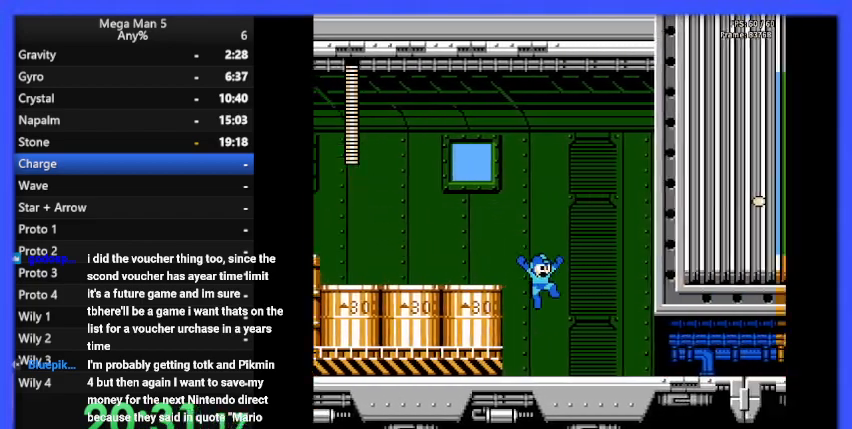
{"buttons": ["B", "DPAD_RIGHT"], "events": []}
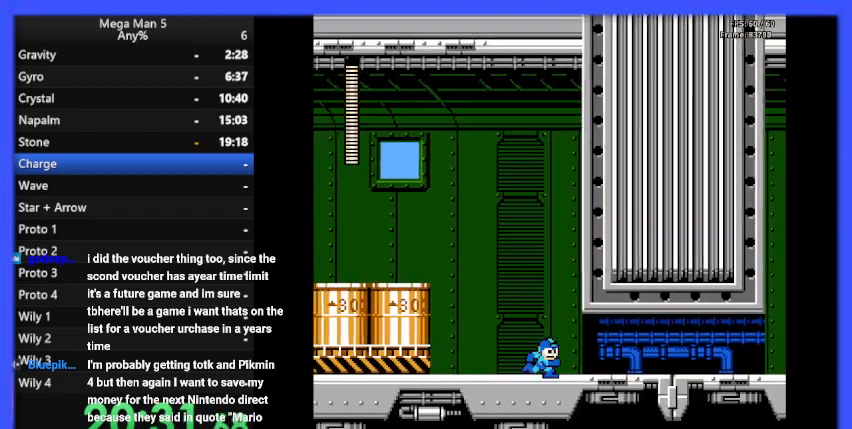
{"buttons": ["B", "DPAD_RIGHT"], "events": [[433, "B", "up"], [500, "B", "down"]]}
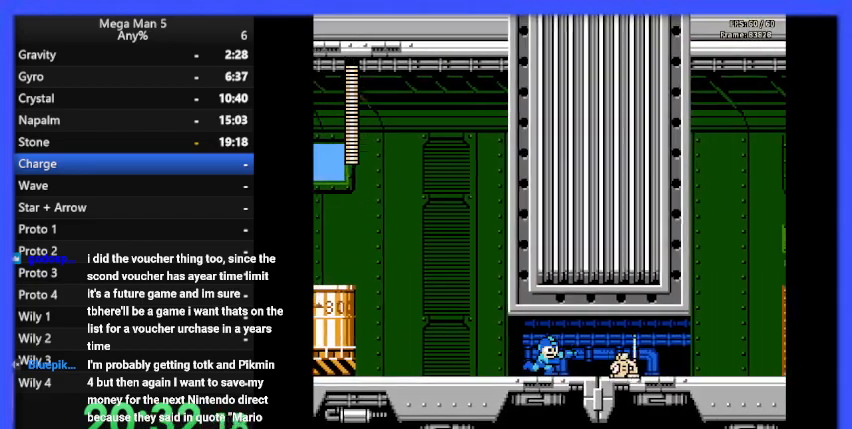
{"buttons": ["B", "DPAD_RIGHT"], "events": []}
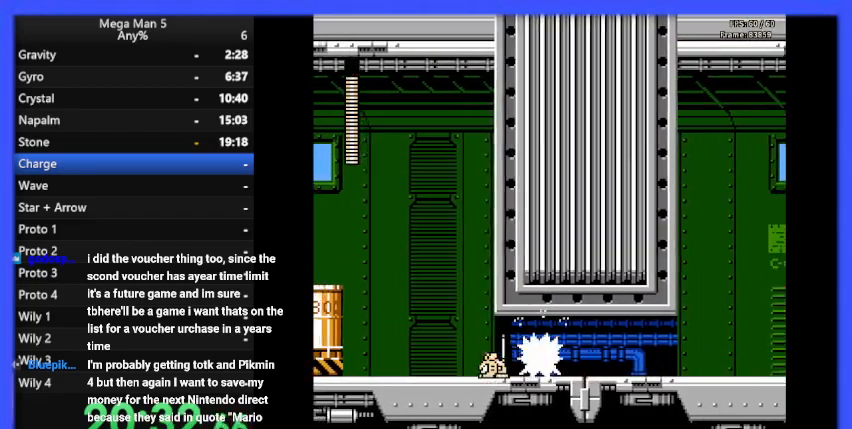
{"buttons": ["B", "DPAD_RIGHT"], "events": [[333, "A", "down"], [333, "DPAD_DOWN", "down"], [467, "A", "up"], [500, "DPAD_DOWN", "up"]]}
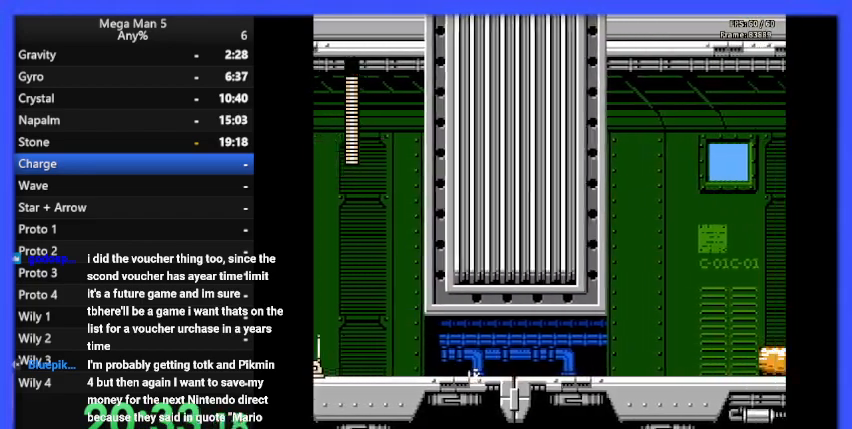
{"buttons": ["B", "DPAD_RIGHT"], "events": []}
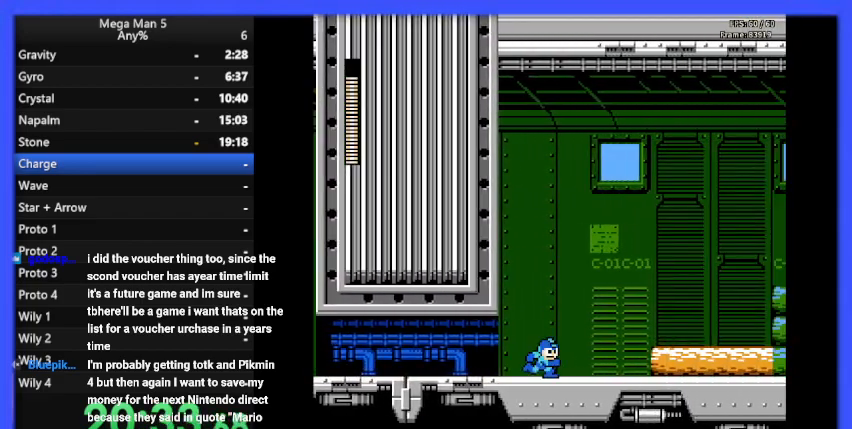
{"buttons": ["A", "B", "DPAD_RIGHT"], "events": [[467, "A", "down"]]}